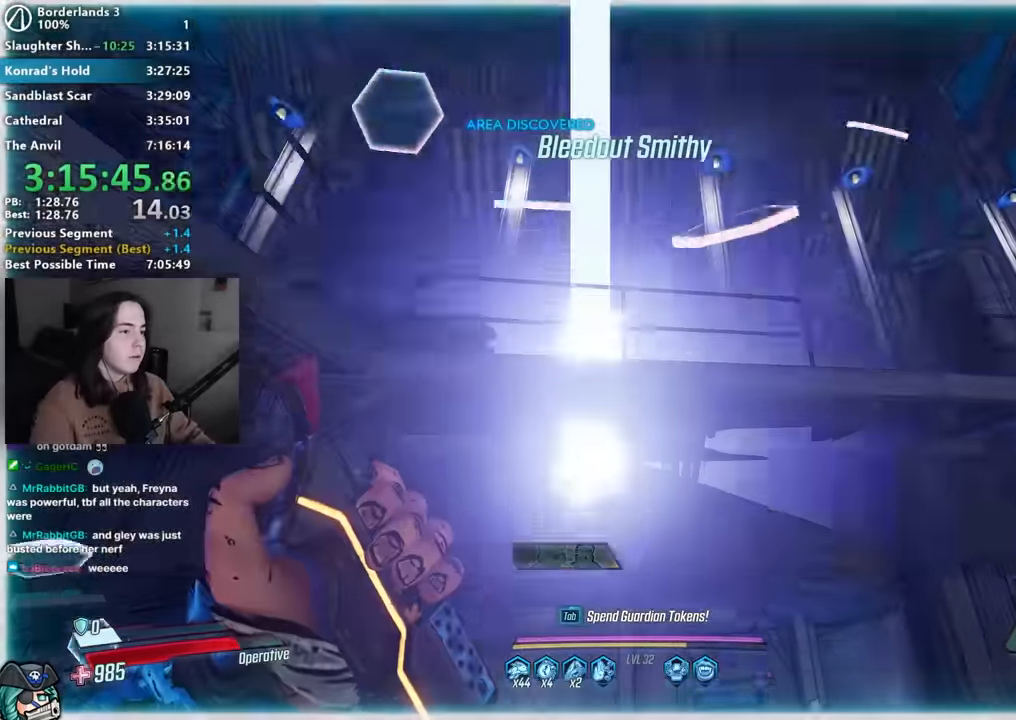
Gameplay with keyboard and mouse; each line is a JSON object with the keys and mouse buttons held at the frame after it. "events" lists presses ("down") and releases ("up") of "1", "2", "3", "4", "5", "a", "alt", "b", "c", "caps_lock", "ctrl", "d", "down", "e", "f", "f1", "f2", "g", "left", "q", "r", "return", "right", "s", "shift", "space", "t", "tab", "up", "v", "w", "x", "z", "mouse_left", "mouse_middle", "mouse_right", "mouse_mb4", "mouse_mb5", "mouse_wheel_up" and "mouse_wheel_down" between this image and that frame as [ms after this image, input, new state], when the widget could be followed in between. "mouse_left", "mouse_middle", "mouse_right", "mouse_mb4", "mouse_mb5", "mouse_wheel_up", "mouse_wheel_down" = the "left", "middle", "right", "mb4", "mb5", "wheel_up", "wheel_down" buttons of the "mouse" list. No other keys are recorded. Not read: mouse_move other_keys.
{"keys": ["ctrl", "d"], "mouse": [], "events": [[133, "d", "down"], [233, "w", "up"], [500, "ctrl", "down"]]}
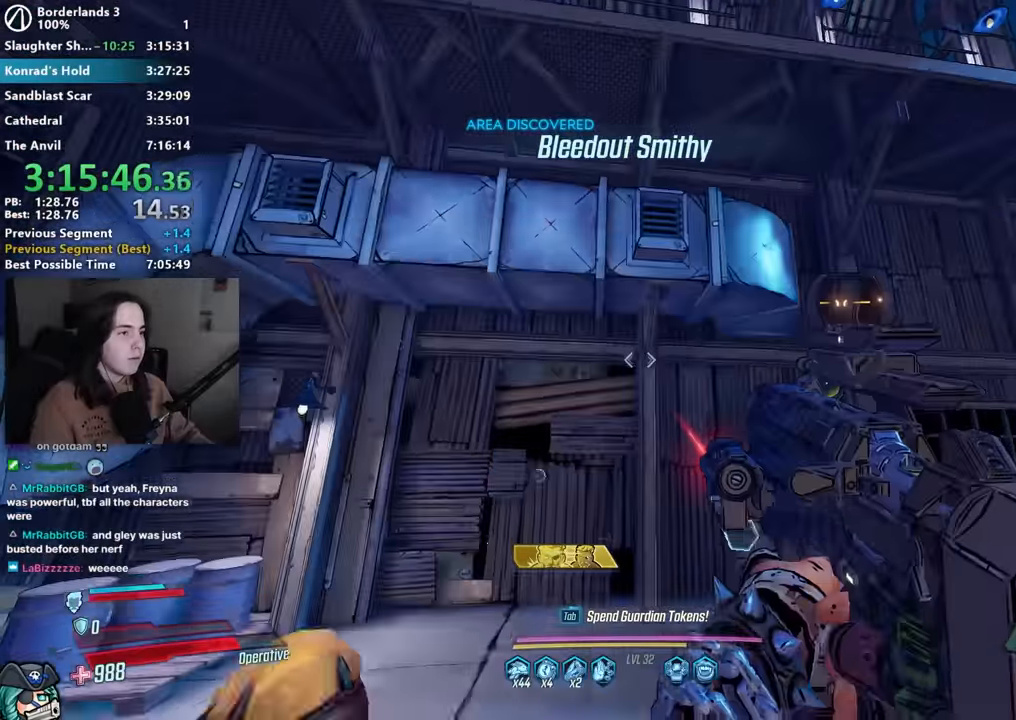
{"keys": [], "mouse": [], "events": [[100, "ctrl", "up"], [150, "ctrl", "down"], [200, "d", "up"], [233, "ctrl", "up"], [300, "ctrl", "down"], [367, "ctrl", "up"]]}
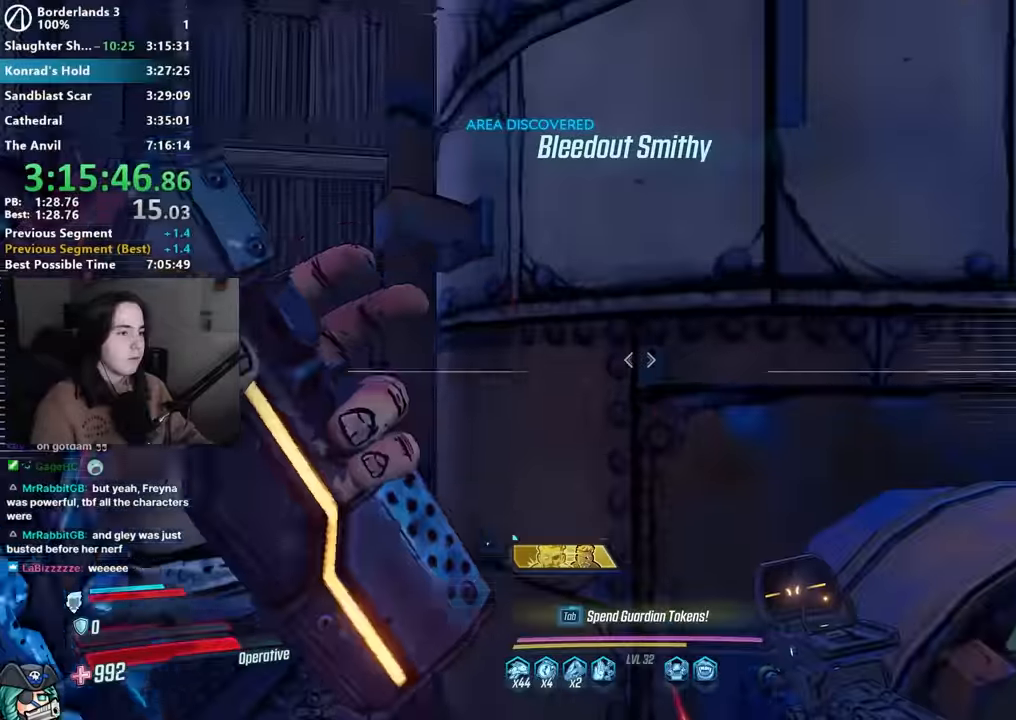
{"keys": ["shift", "w"], "mouse": [], "events": [[217, "w", "down"], [350, "d", "down"], [400, "shift", "down"], [500, "d", "up"]]}
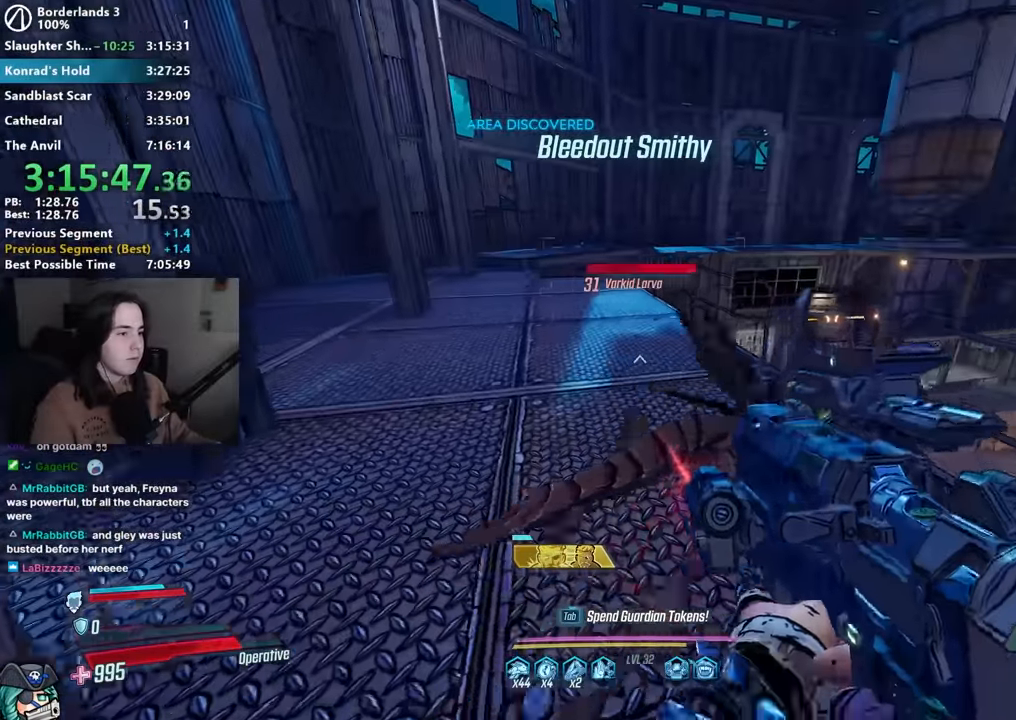
{"keys": [], "mouse": [], "events": [[33, "shift", "up"], [467, "w", "up"]]}
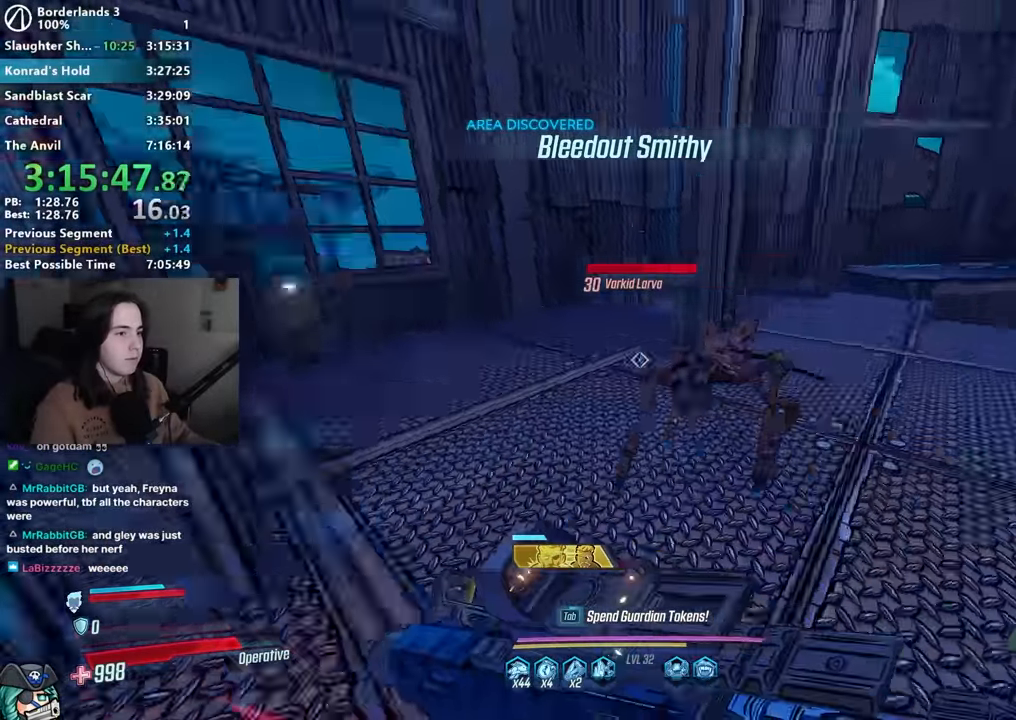
{"keys": ["a", "w"], "mouse": [], "events": [[50, "w", "down"], [117, "w", "up"], [150, "d", "down"], [300, "a", "down"], [300, "d", "up"], [433, "w", "down"]]}
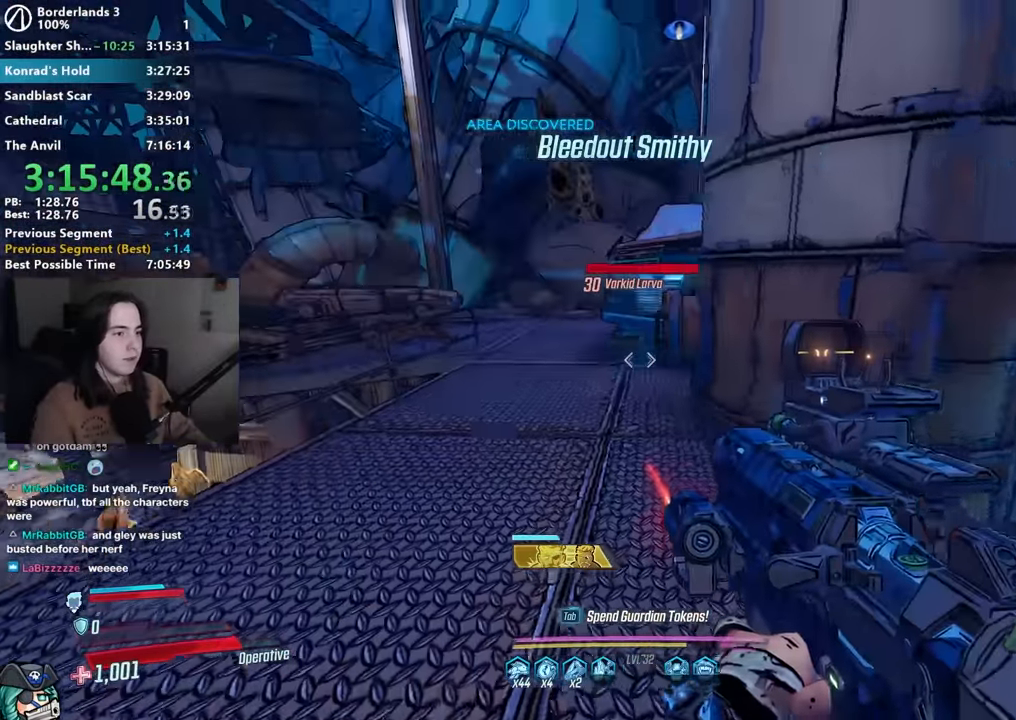
{"keys": ["w"], "mouse": [], "events": [[67, "a", "up"], [67, "d", "down"], [400, "d", "up"]]}
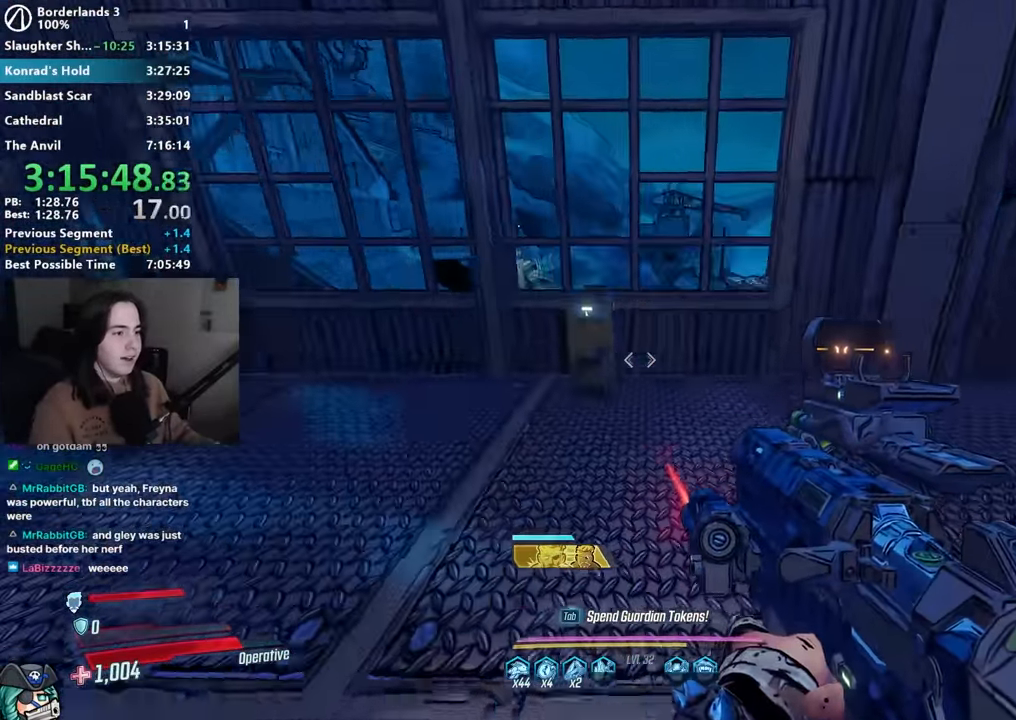
{"keys": ["a", "shift", "w"], "mouse": [], "events": [[83, "w", "up"], [133, "e", "down"], [183, "e", "up"], [233, "s", "down"], [267, "e", "down"], [317, "e", "up"], [417, "a", "down"], [417, "e", "down"], [417, "s", "up"], [500, "e", "up"], [500, "shift", "down"], [500, "w", "down"]]}
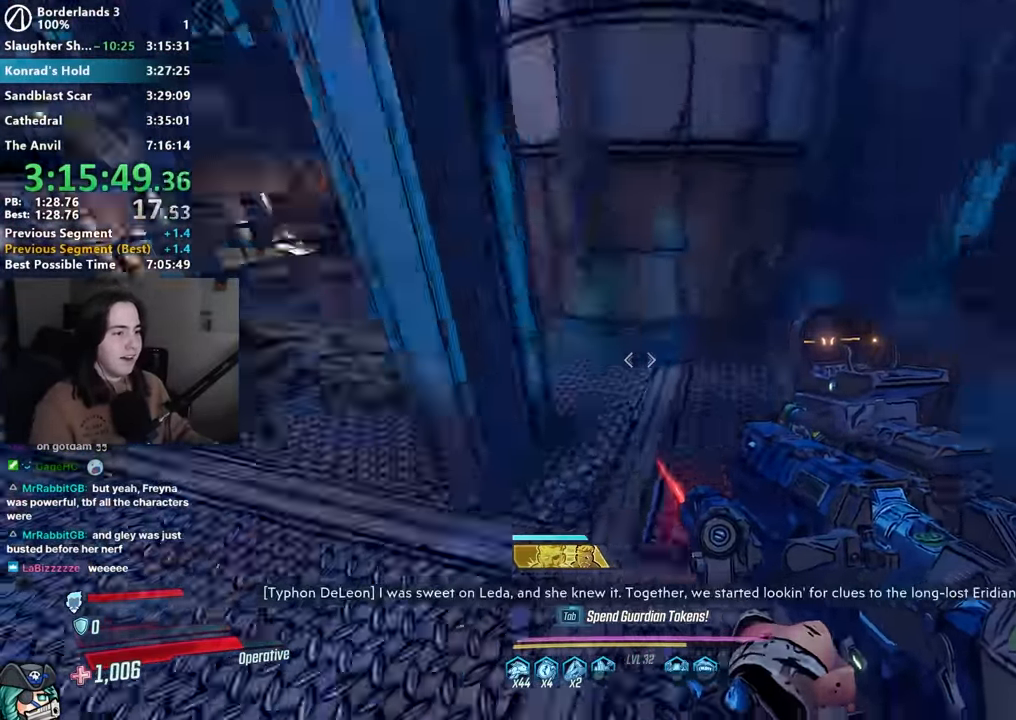
{"keys": ["a", "w"], "mouse": [], "events": [[100, "a", "up"], [100, "shift", "up"], [200, "shift", "down"], [233, "space", "down"], [283, "shift", "up"], [333, "3", "down"], [333, "space", "up"], [416, "3", "up"], [433, "a", "down"]]}
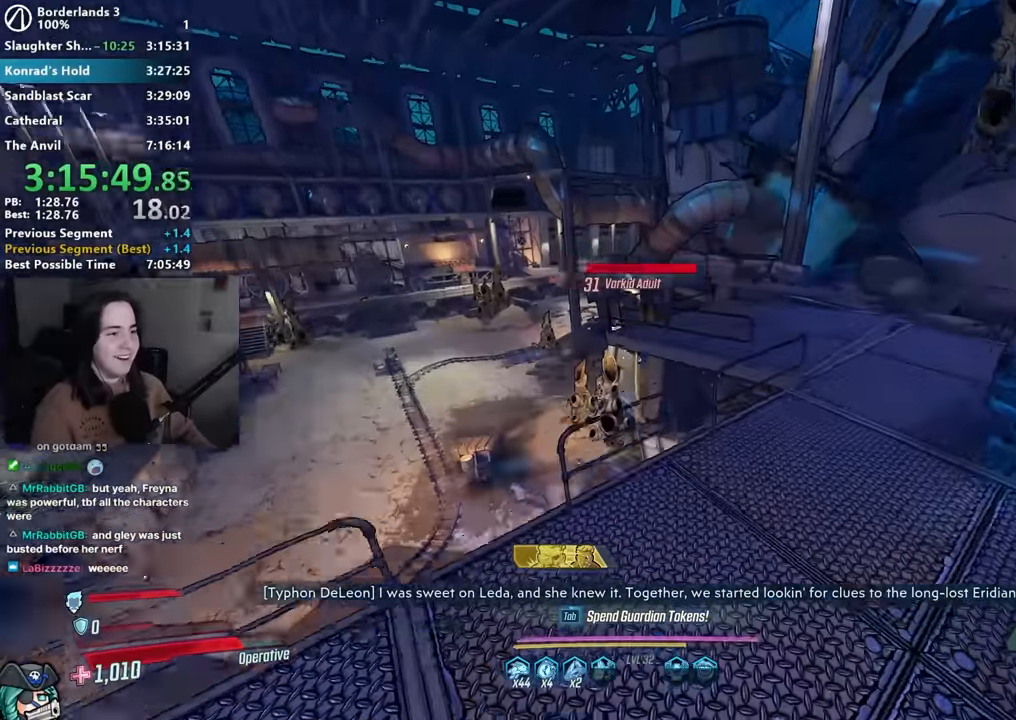
{"keys": ["a"], "mouse": [], "events": [[116, "w", "up"]]}
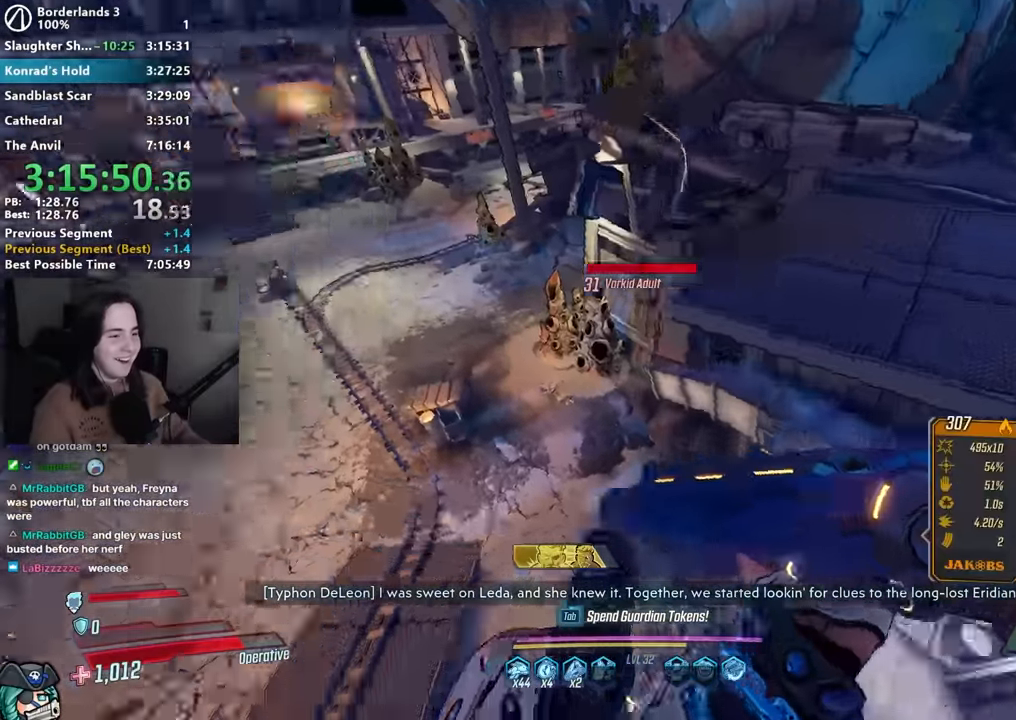
{"keys": ["a", "w"], "mouse": [], "events": [[83, "w", "down"]]}
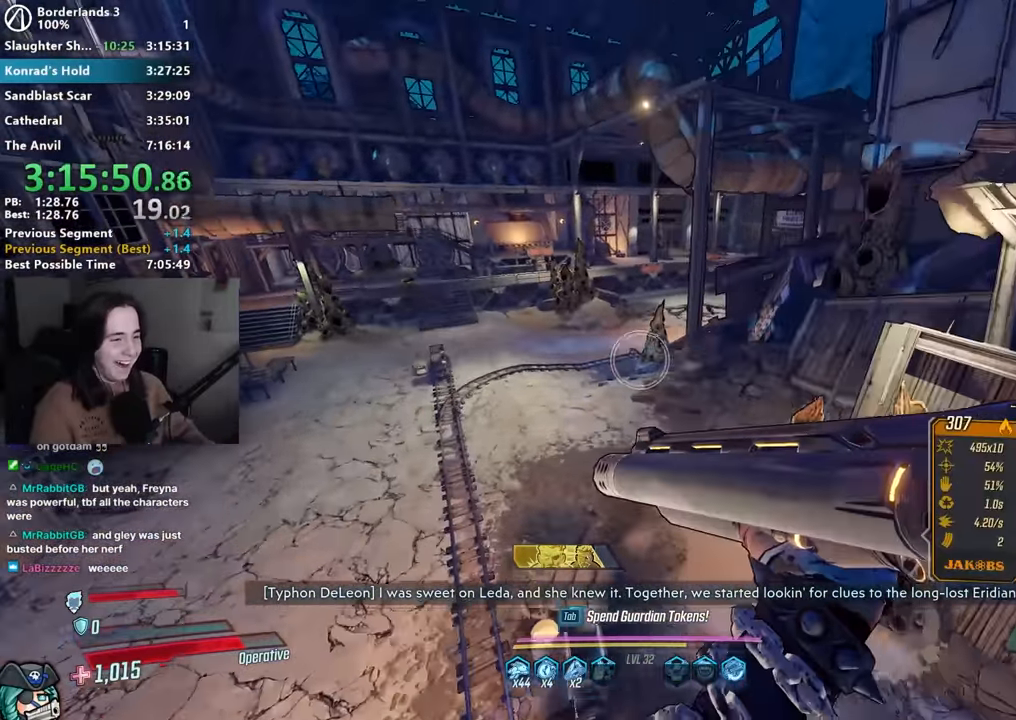
{"keys": ["shift", "w"], "mouse": [], "events": [[100, "a", "up"], [433, "shift", "down"]]}
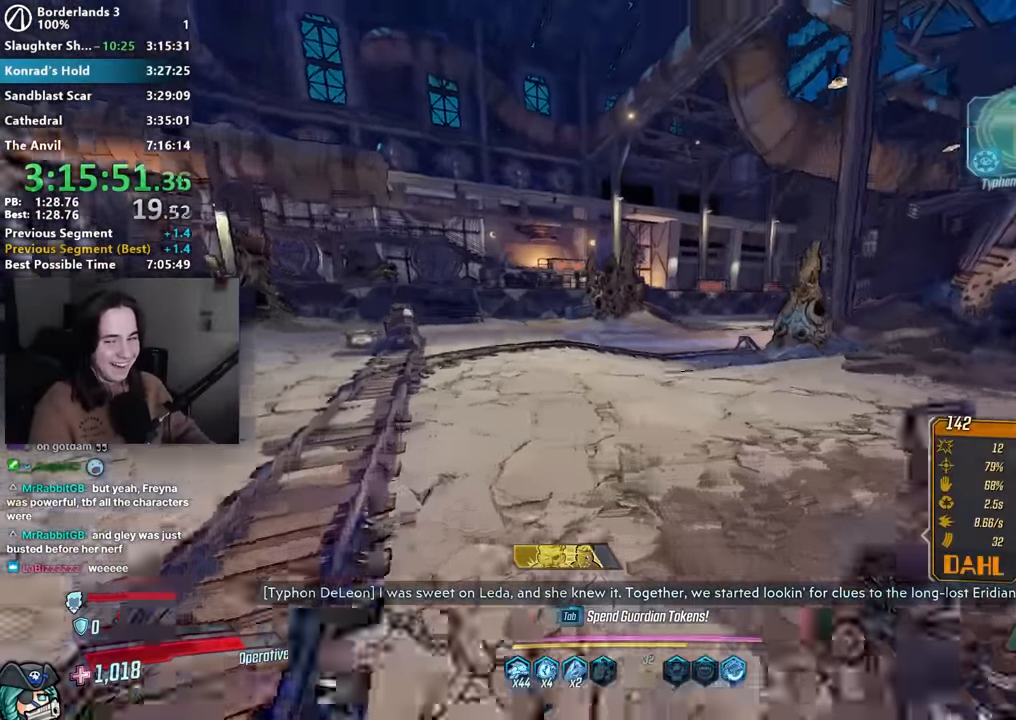
{"keys": ["a", "w"], "mouse": [], "events": [[16, "shift", "up"], [116, "shift", "down"], [166, "shift", "up"], [250, "shift", "down"], [350, "shift", "up"], [400, "space", "down"], [450, "space", "up"], [500, "a", "down"]]}
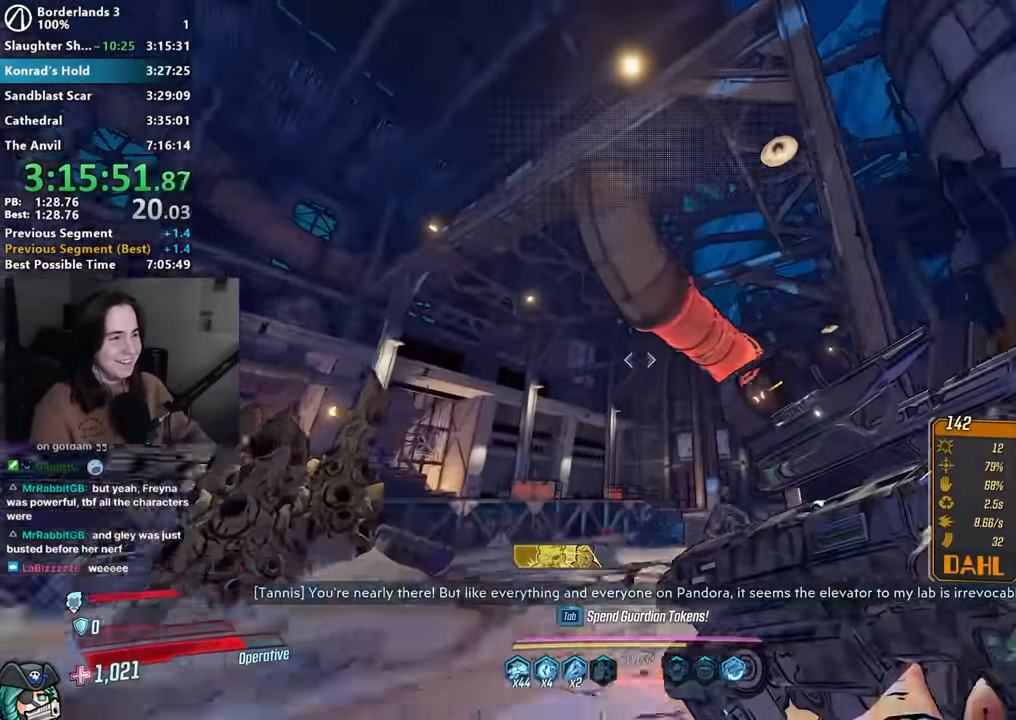
{"keys": [], "mouse": ["left"], "events": [[83, "mouse_left", "down"], [133, "w", "up"], [316, "a", "up"], [316, "w", "down"], [466, "w", "up"]]}
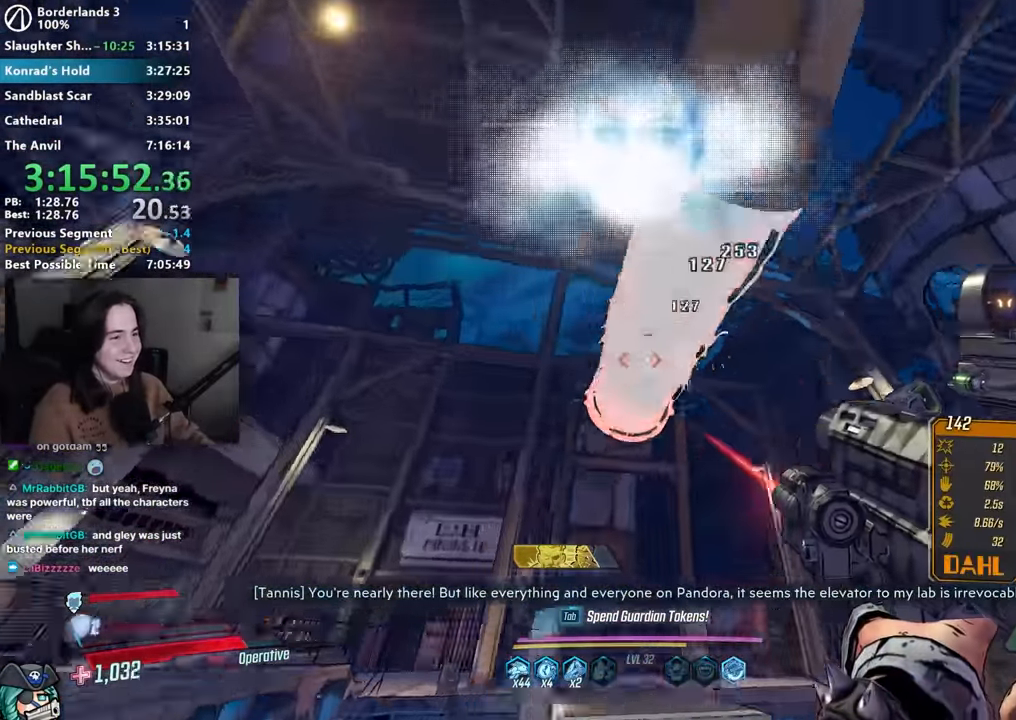
{"keys": ["d", "w"], "mouse": ["left"], "events": [[150, "d", "down"], [383, "w", "down"]]}
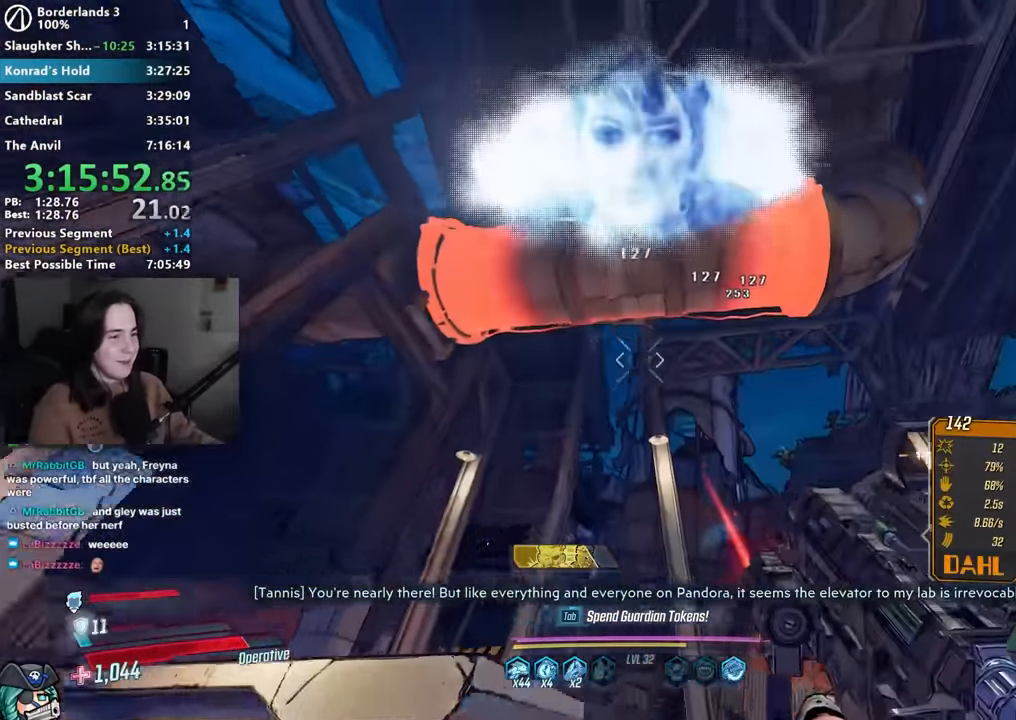
{"keys": ["d"], "mouse": ["left"], "events": [[33, "w", "up"], [66, "d", "up"], [166, "d", "down"], [166, "s", "down"], [450, "s", "up"]]}
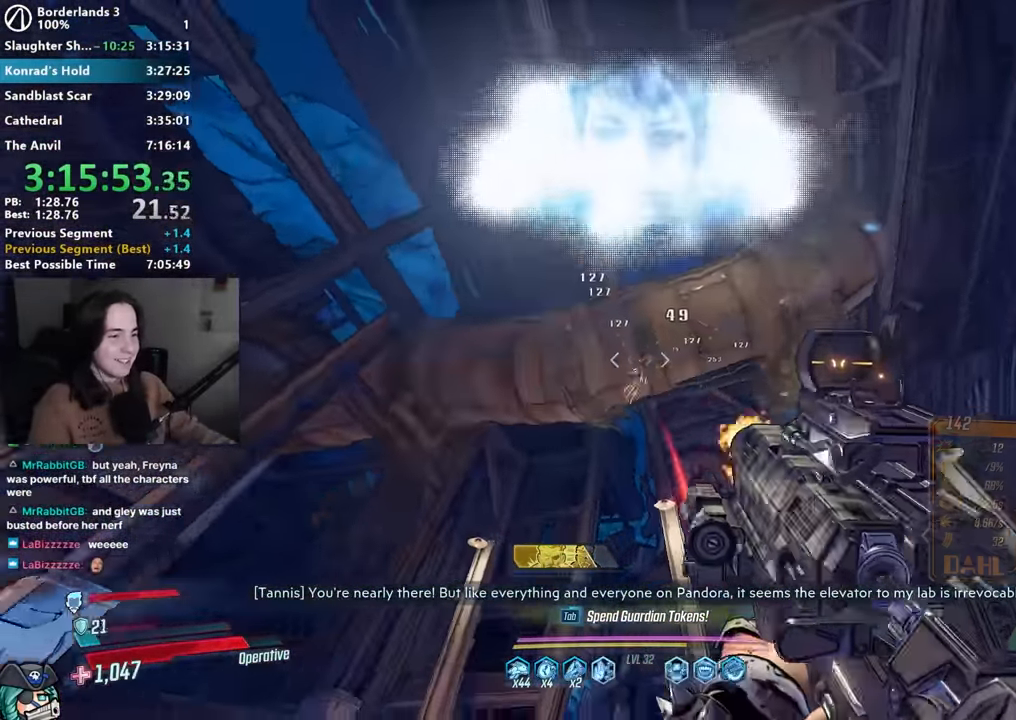
{"keys": ["w"], "mouse": [], "events": [[83, "mouse_left", "up"], [83, "space", "down"], [133, "d", "up"], [183, "space", "up"], [233, "r", "down"], [266, "w", "down"], [316, "r", "up"], [416, "r", "down"], [466, "r", "up"]]}
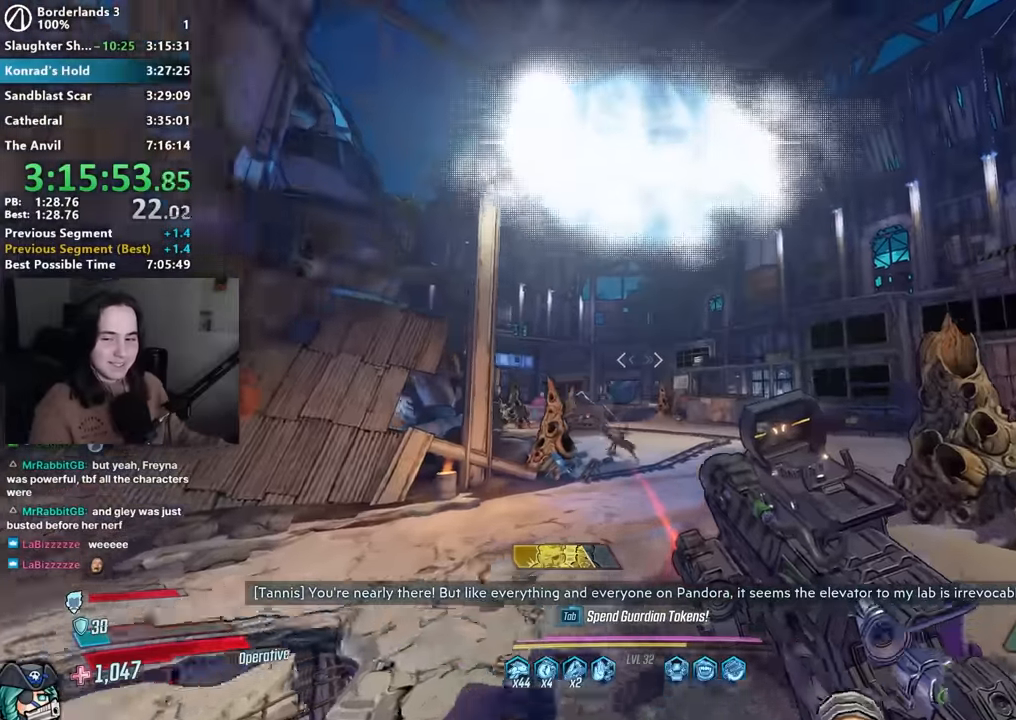
{"keys": [], "mouse": [], "events": [[150, "d", "down"], [333, "d", "up"], [466, "w", "up"]]}
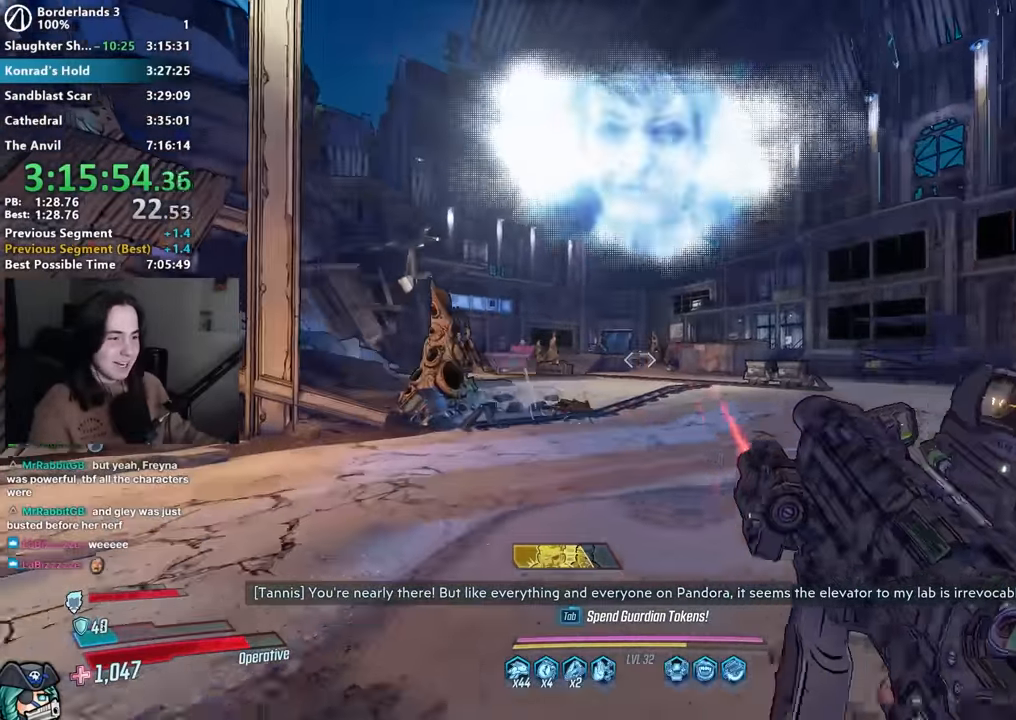
{"keys": [], "mouse": [], "events": [[166, "d", "down"], [266, "d", "up"]]}
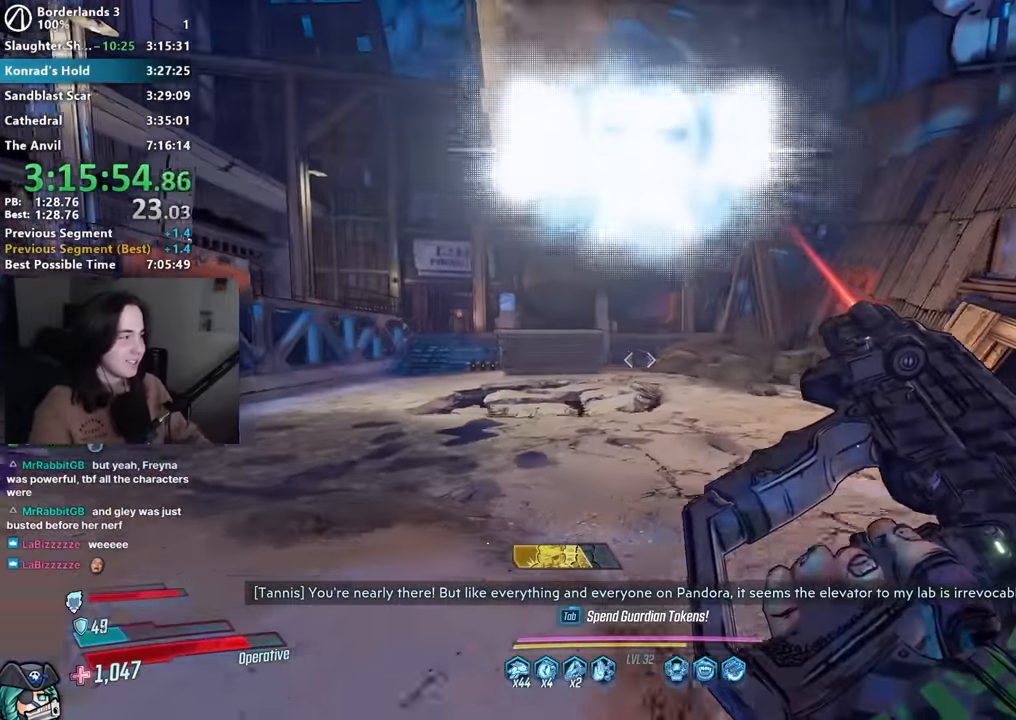
{"keys": ["a", "w"], "mouse": [], "events": [[83, "w", "down"], [133, "a", "down"], [316, "a", "up"], [316, "w", "up"], [416, "a", "down"], [416, "w", "down"]]}
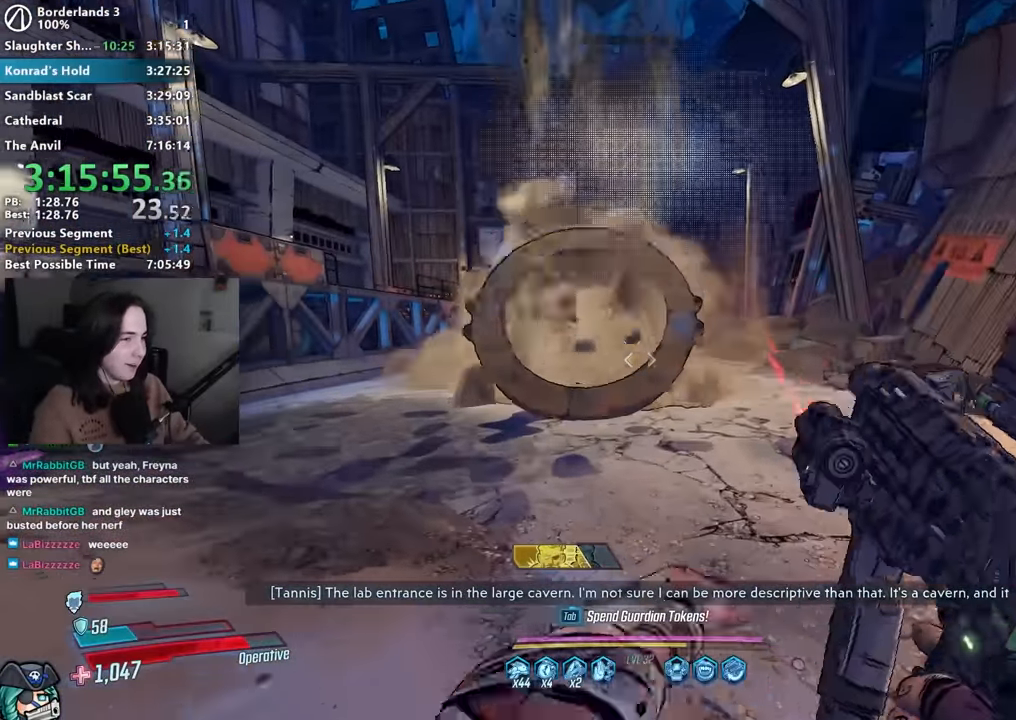
{"keys": [], "mouse": [], "events": [[16, "a", "up"], [100, "shift", "down"], [183, "space", "down"], [200, "shift", "up"], [283, "space", "up"], [333, "w", "up"]]}
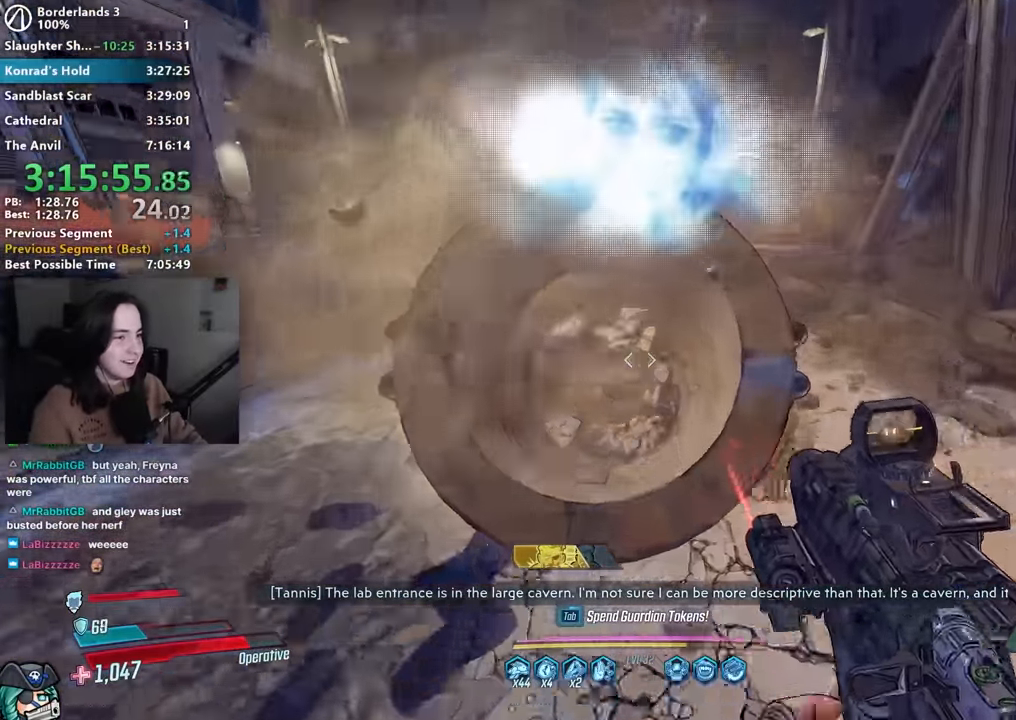
{"keys": ["a", "w"], "mouse": [], "events": [[16, "s", "down"], [116, "s", "up"], [266, "w", "down"], [300, "a", "down"]]}
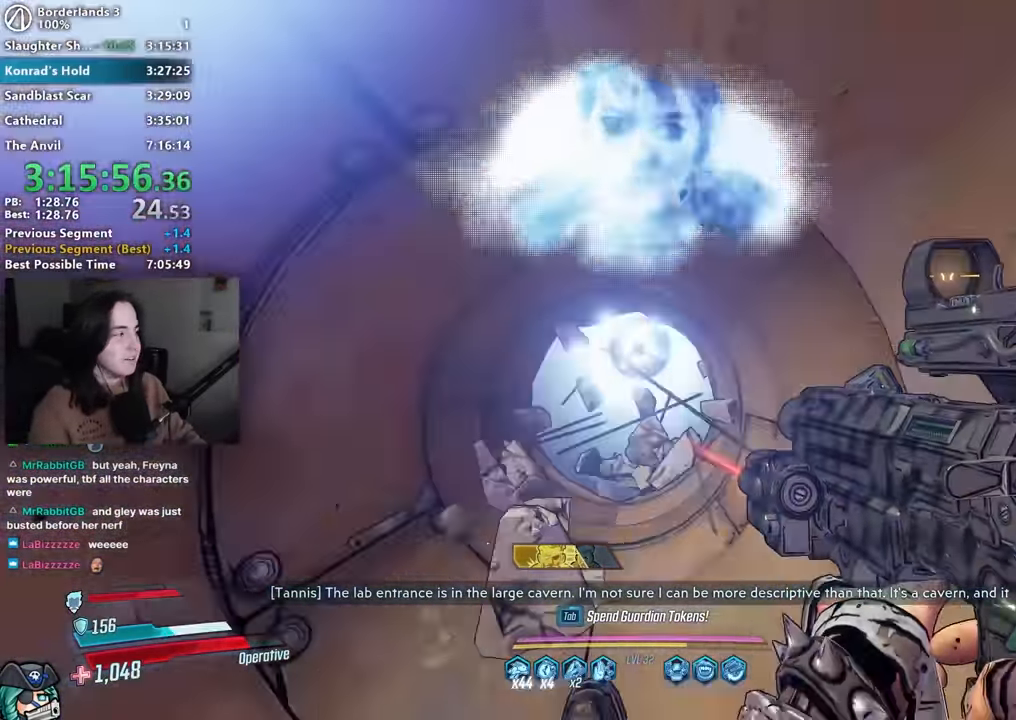
{"keys": ["w"], "mouse": [], "events": [[33, "a", "up"], [133, "shift", "down"], [233, "shift", "up"], [333, "shift", "down"], [466, "shift", "up"]]}
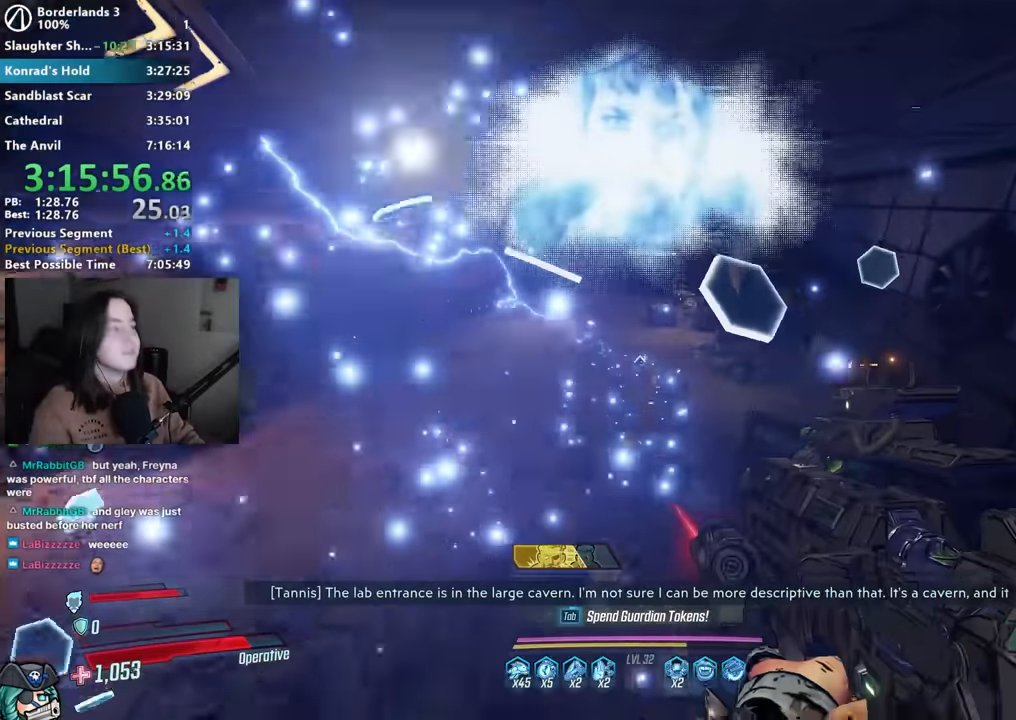
{"keys": ["a", "w"], "mouse": [], "events": [[50, "shift", "down"], [150, "shift", "up"], [333, "a", "down"]]}
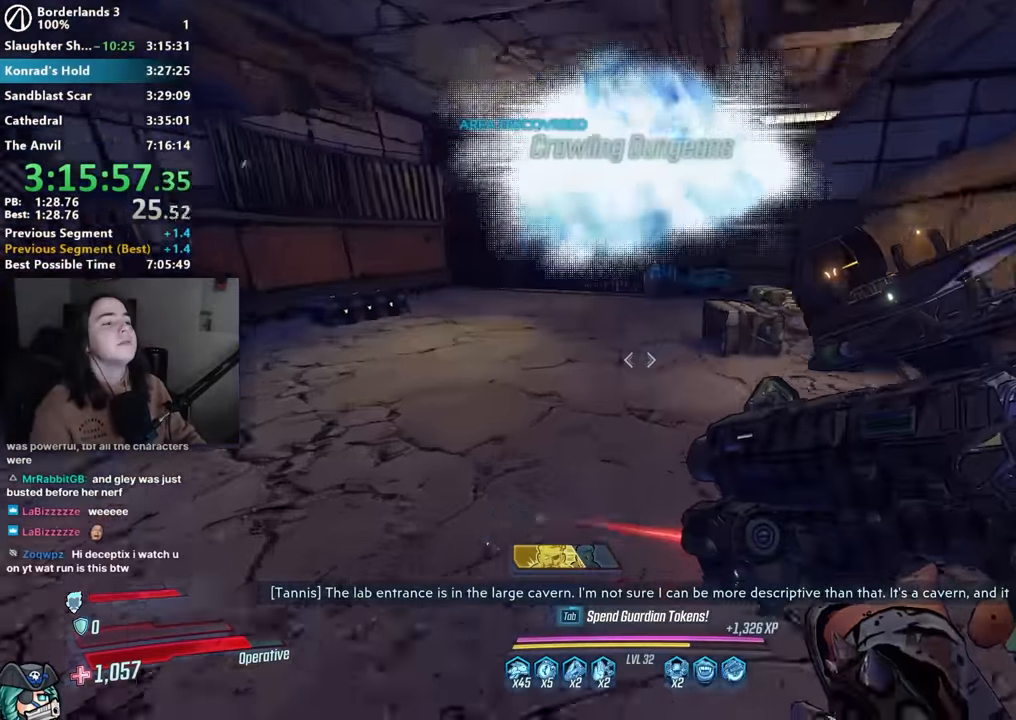
{"keys": [], "mouse": [], "events": [[116, "a", "up"], [350, "w", "up"]]}
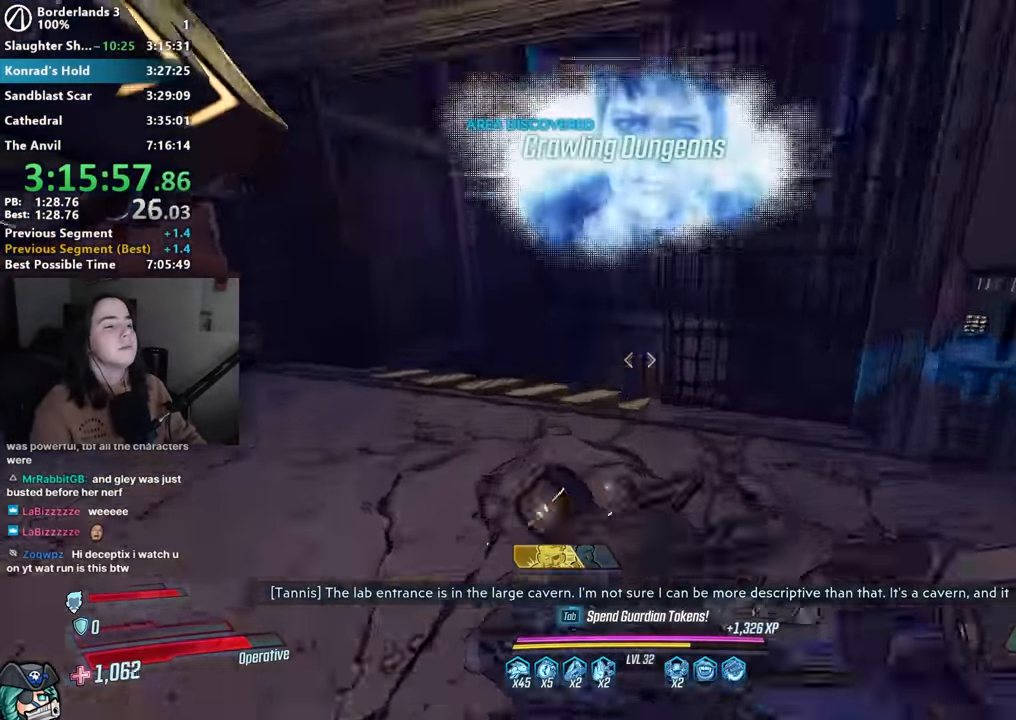
{"keys": ["w"], "mouse": [], "events": [[183, "s", "down"], [283, "s", "up"], [367, "w", "down"]]}
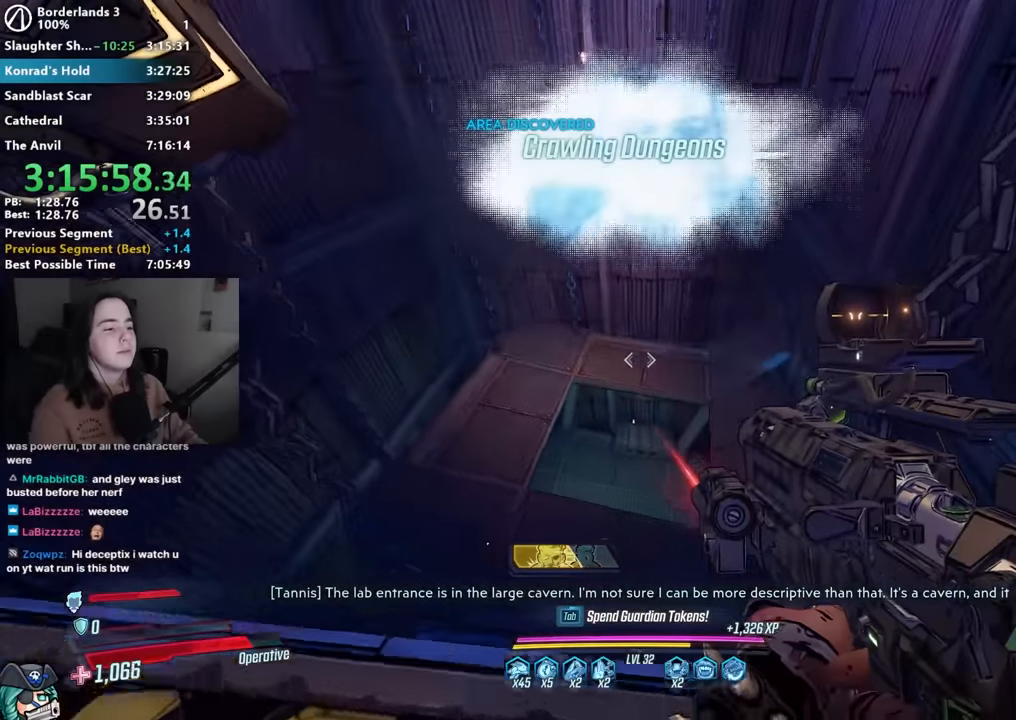
{"keys": ["s"], "mouse": [], "events": [[200, "w", "up"], [433, "s", "down"]]}
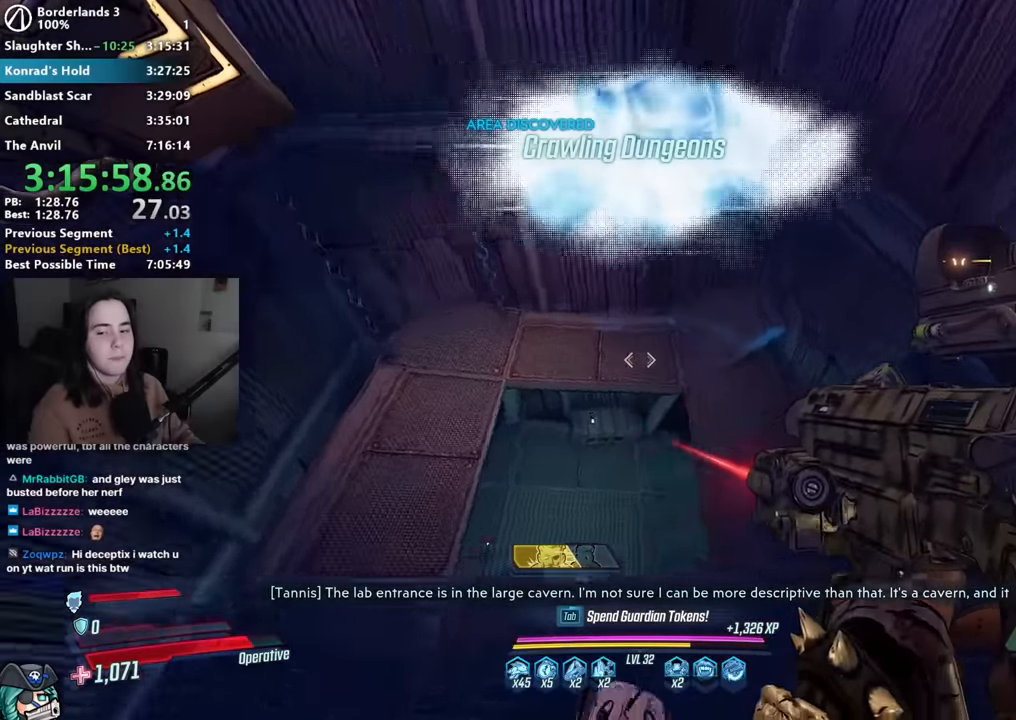
{"keys": ["d"], "mouse": [], "events": [[17, "s", "up"], [83, "mouse_left", "down"], [167, "mouse_left", "up"], [300, "a", "down"], [400, "a", "up"], [500, "d", "down"]]}